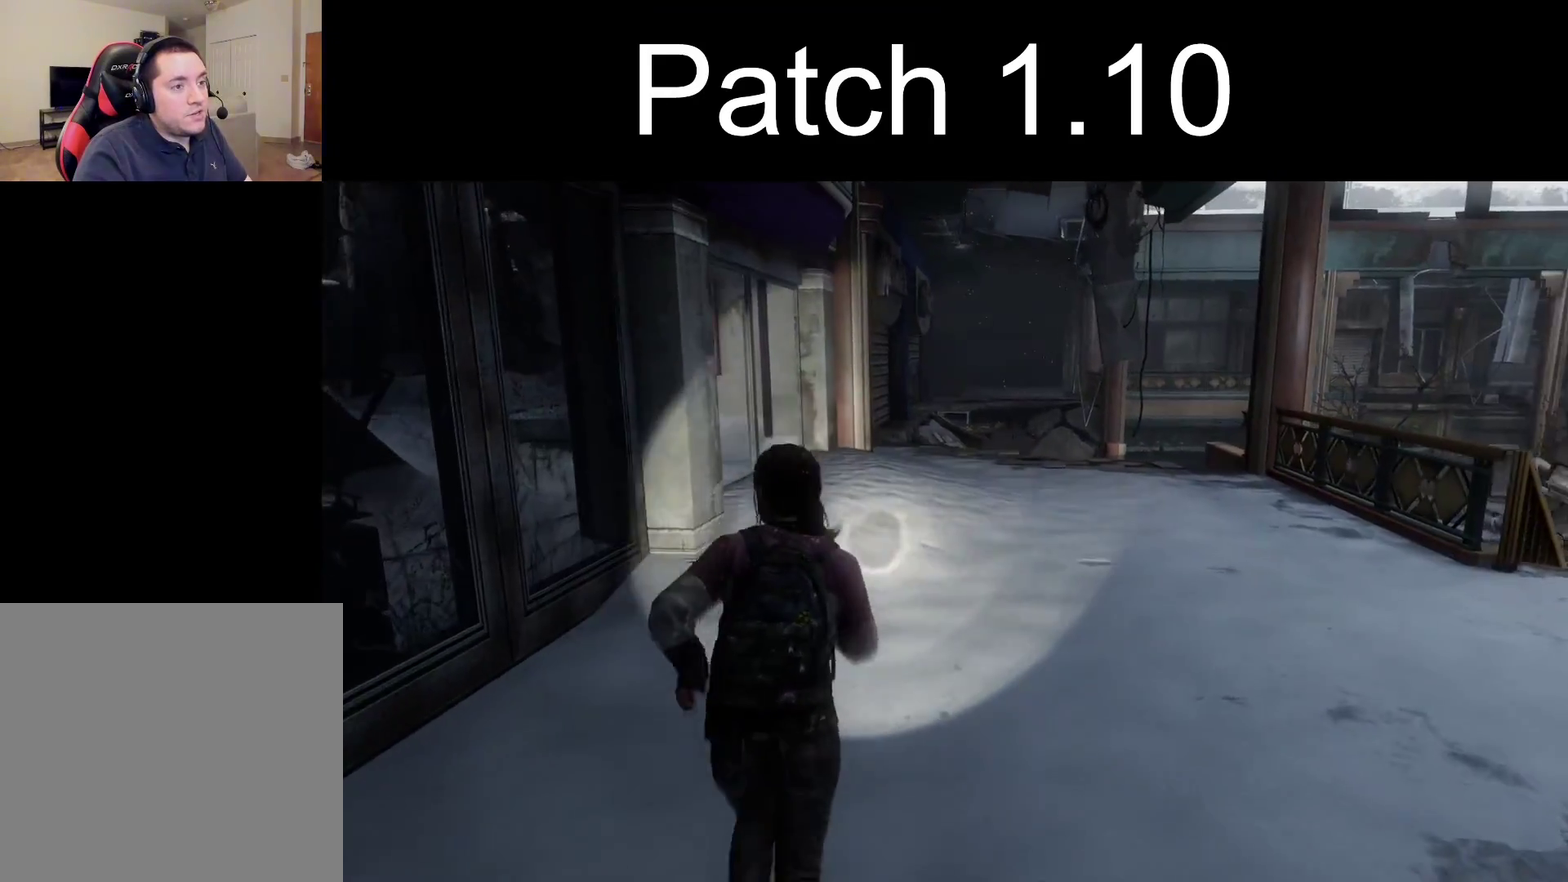
Gameplay with a controller (PlayStation layout); each line is a JSON object with the inputs held at the frame after it (dt_ms = milliseconds from this image to that frame). "events" lists button and stick changes between this image and that frame as [ms after this image, input, new state], when the widget could be followed in between.
{"dt_ms": 600, "buttons": ["L2"], "left_stick": "up", "right_stick": "center", "events": [[383, "right_stick", "center"]]}
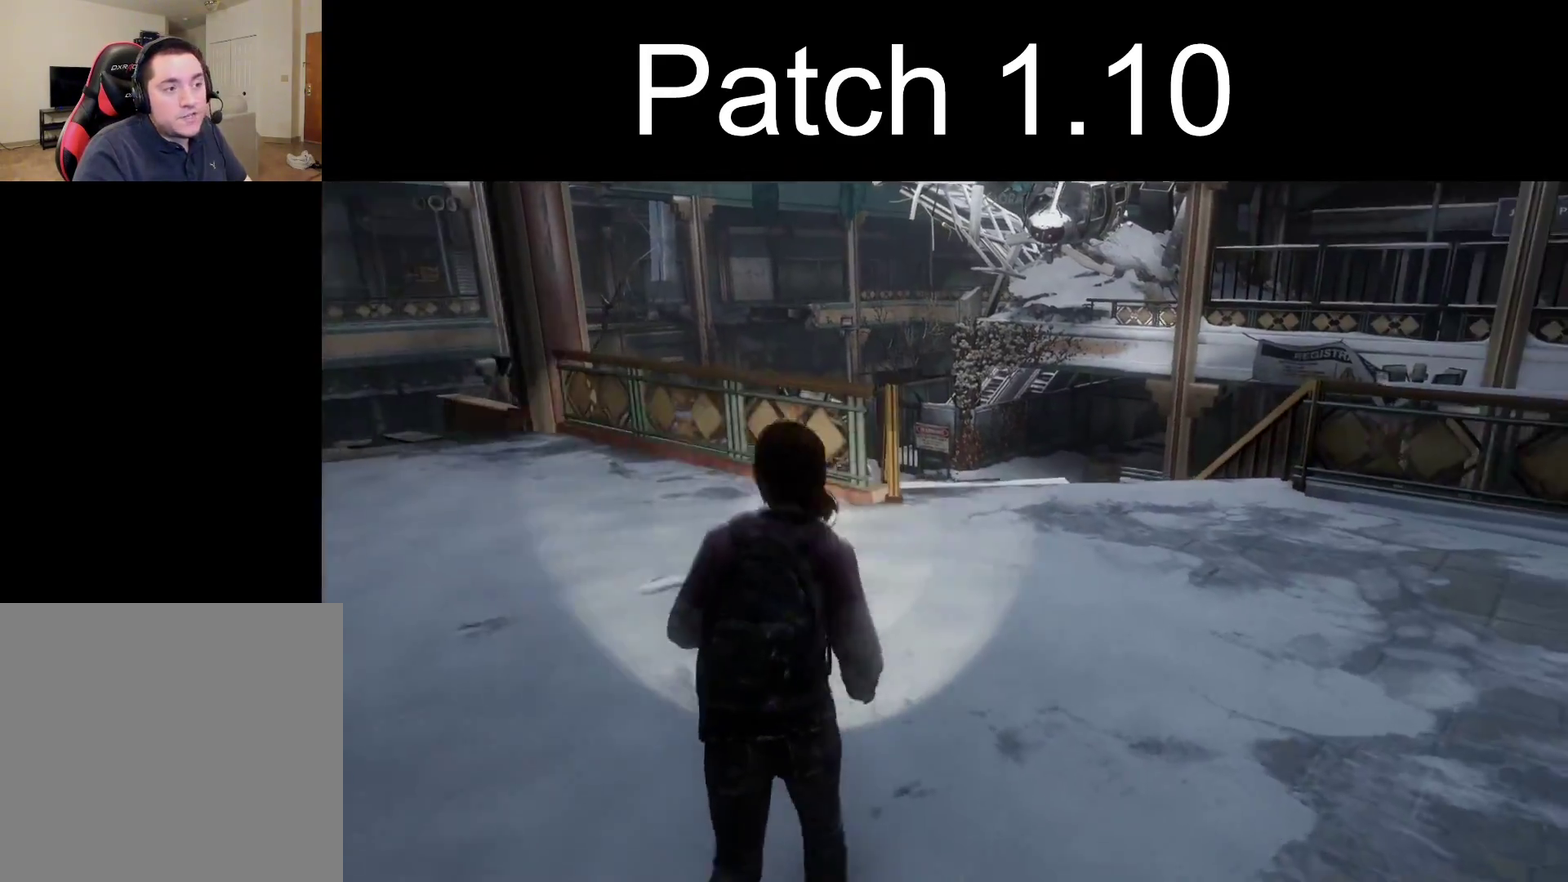
{"dt_ms": 500, "buttons": ["L2"], "left_stick": "up", "right_stick": "center", "events": [[283, "right_stick", "down-right"], [467, "right_stick", "center"]]}
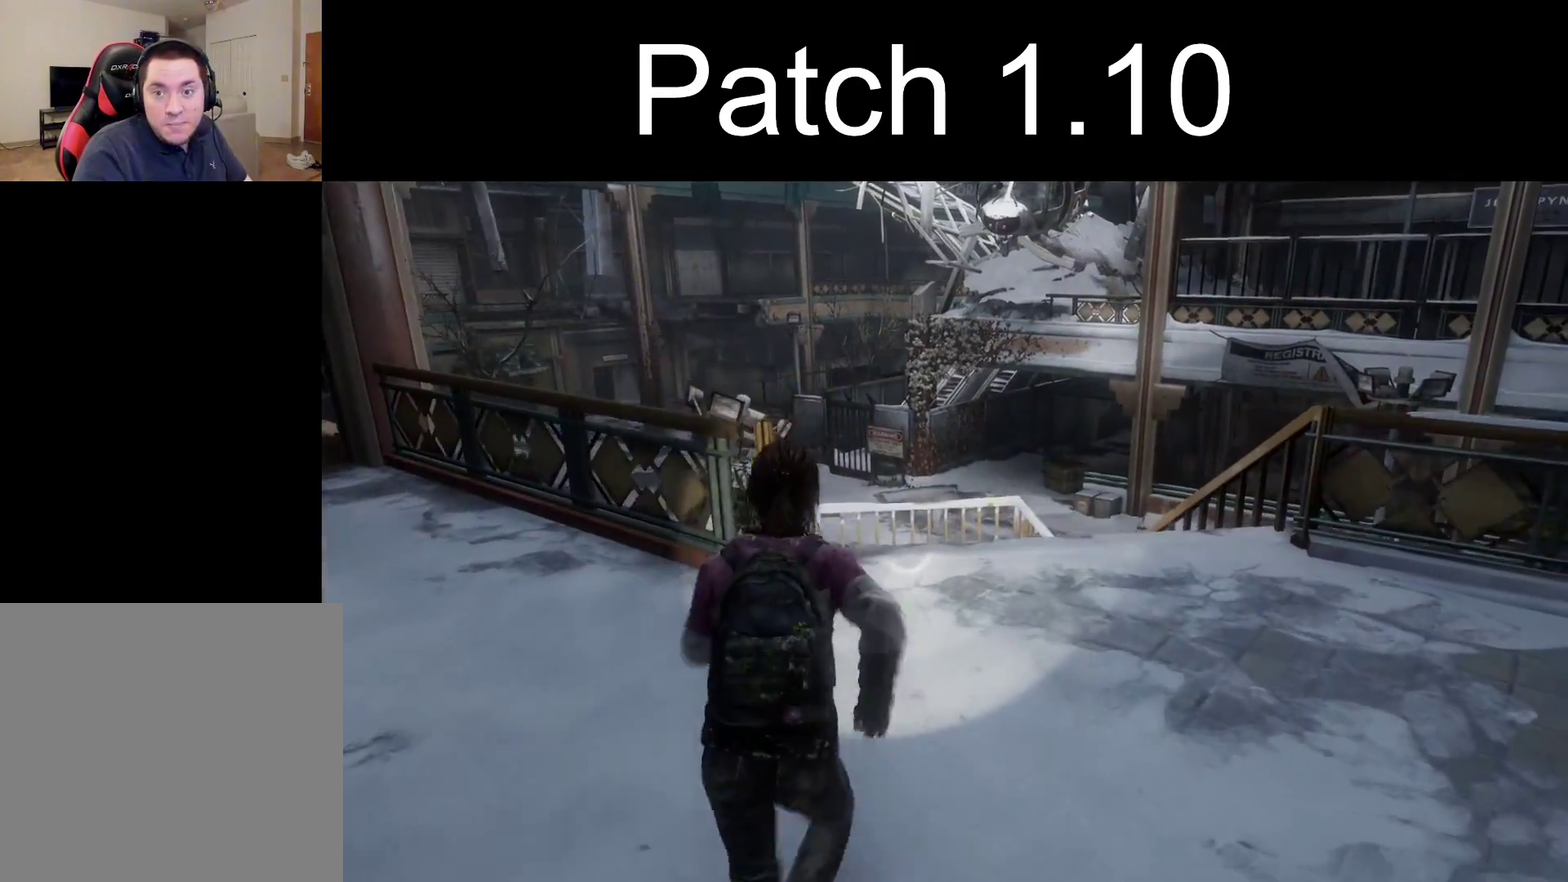
{"dt_ms": 300, "buttons": ["L2"], "left_stick": "up", "right_stick": "center", "events": []}
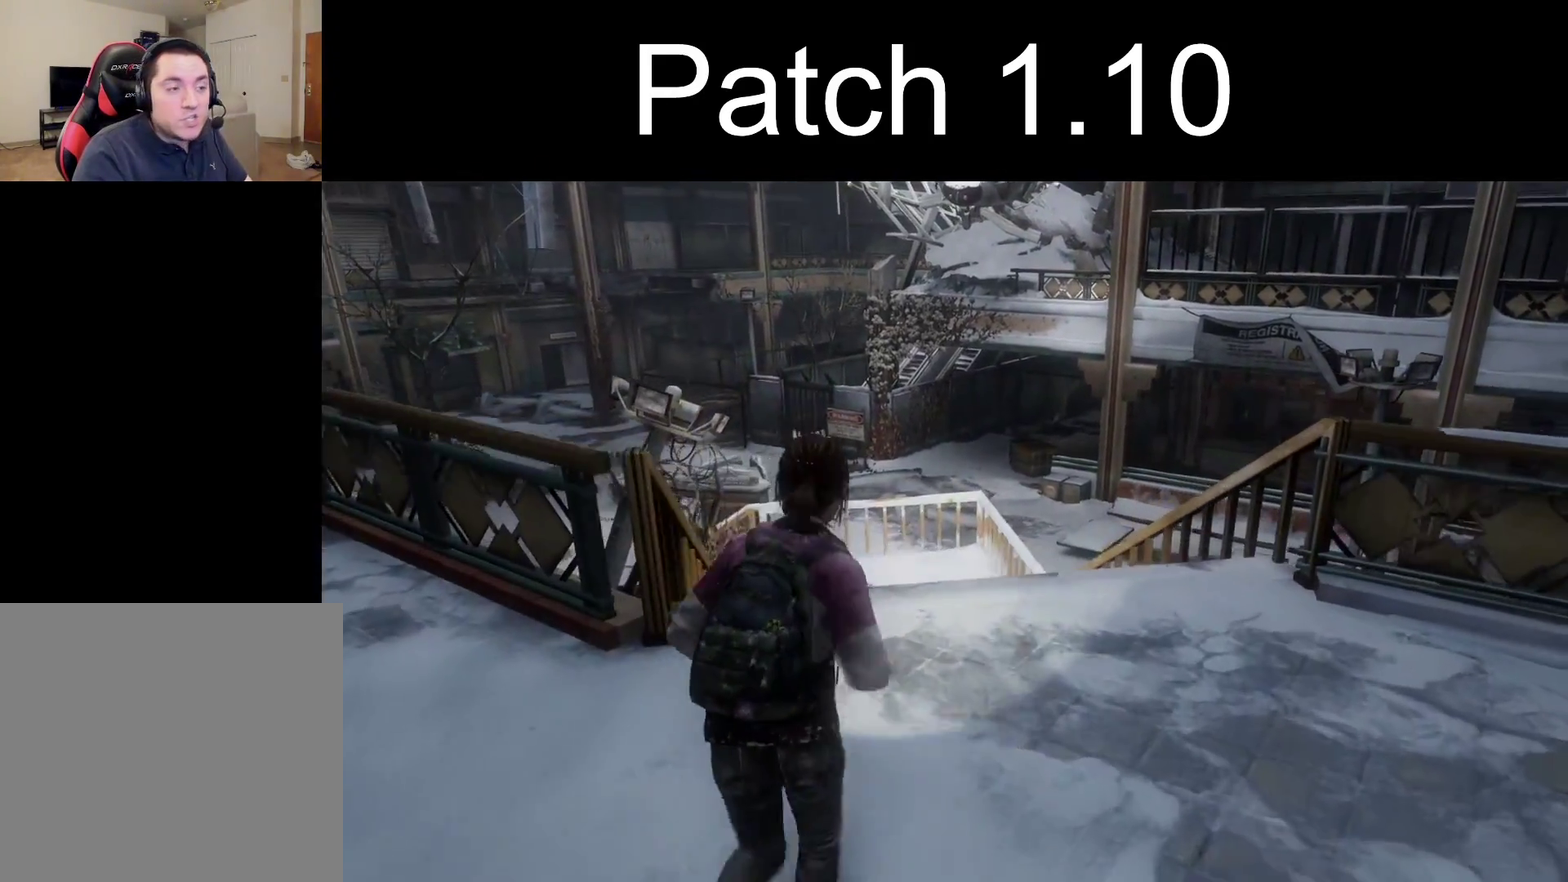
{"dt_ms": 300, "buttons": ["L2"], "left_stick": "up", "right_stick": "center", "events": [[117, "right_stick", "down-left"], [233, "right_stick", "center"]]}
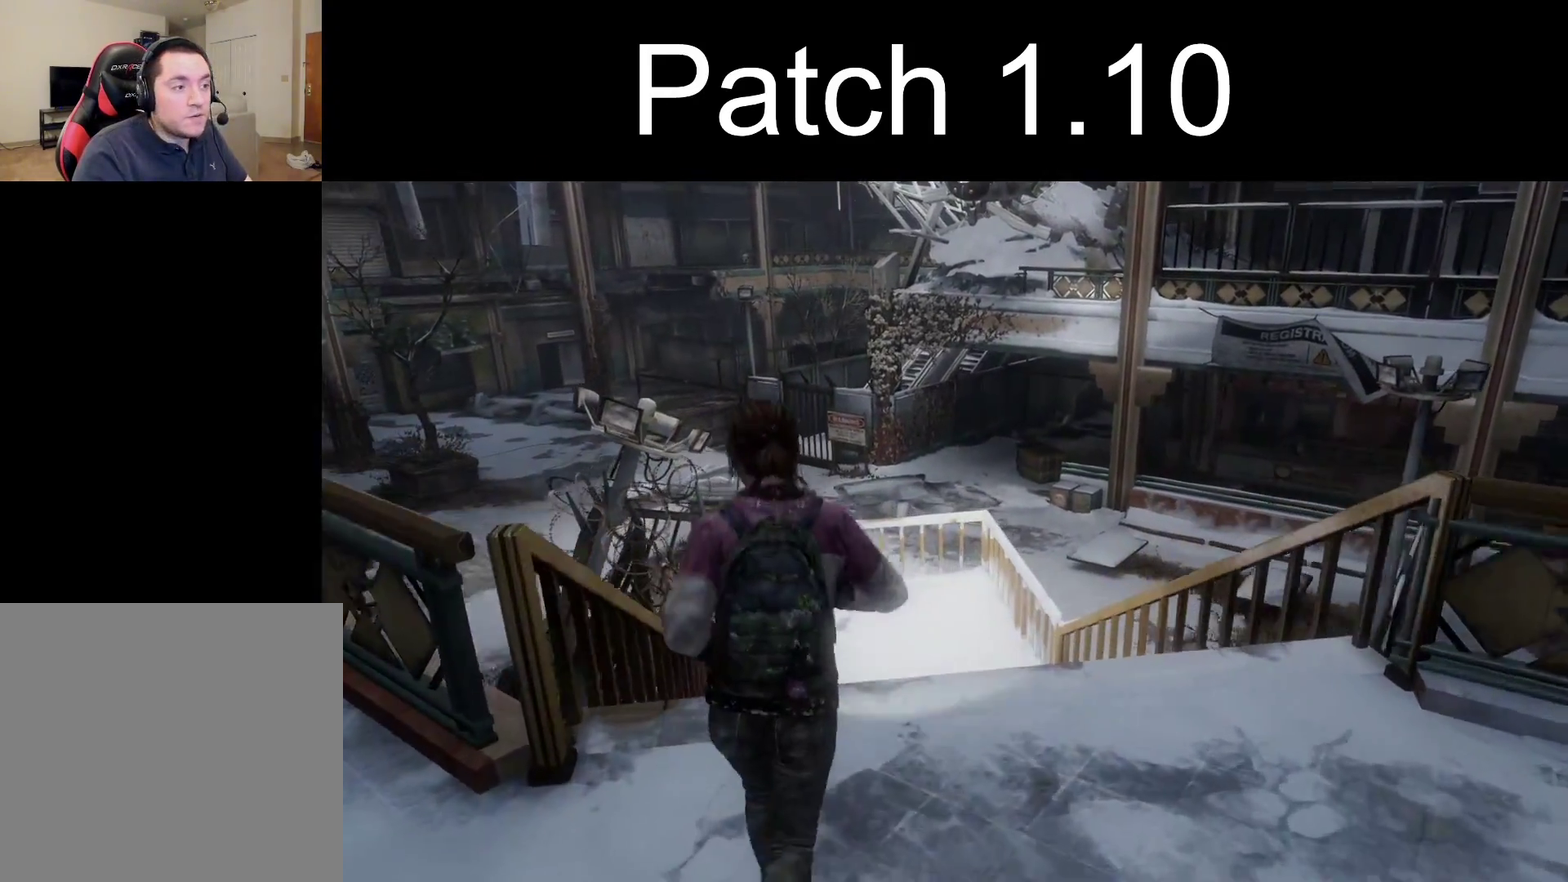
{"dt_ms": 300, "buttons": ["L2"], "left_stick": "up", "right_stick": "down-right", "events": [[200, "right_stick", "down-right"]]}
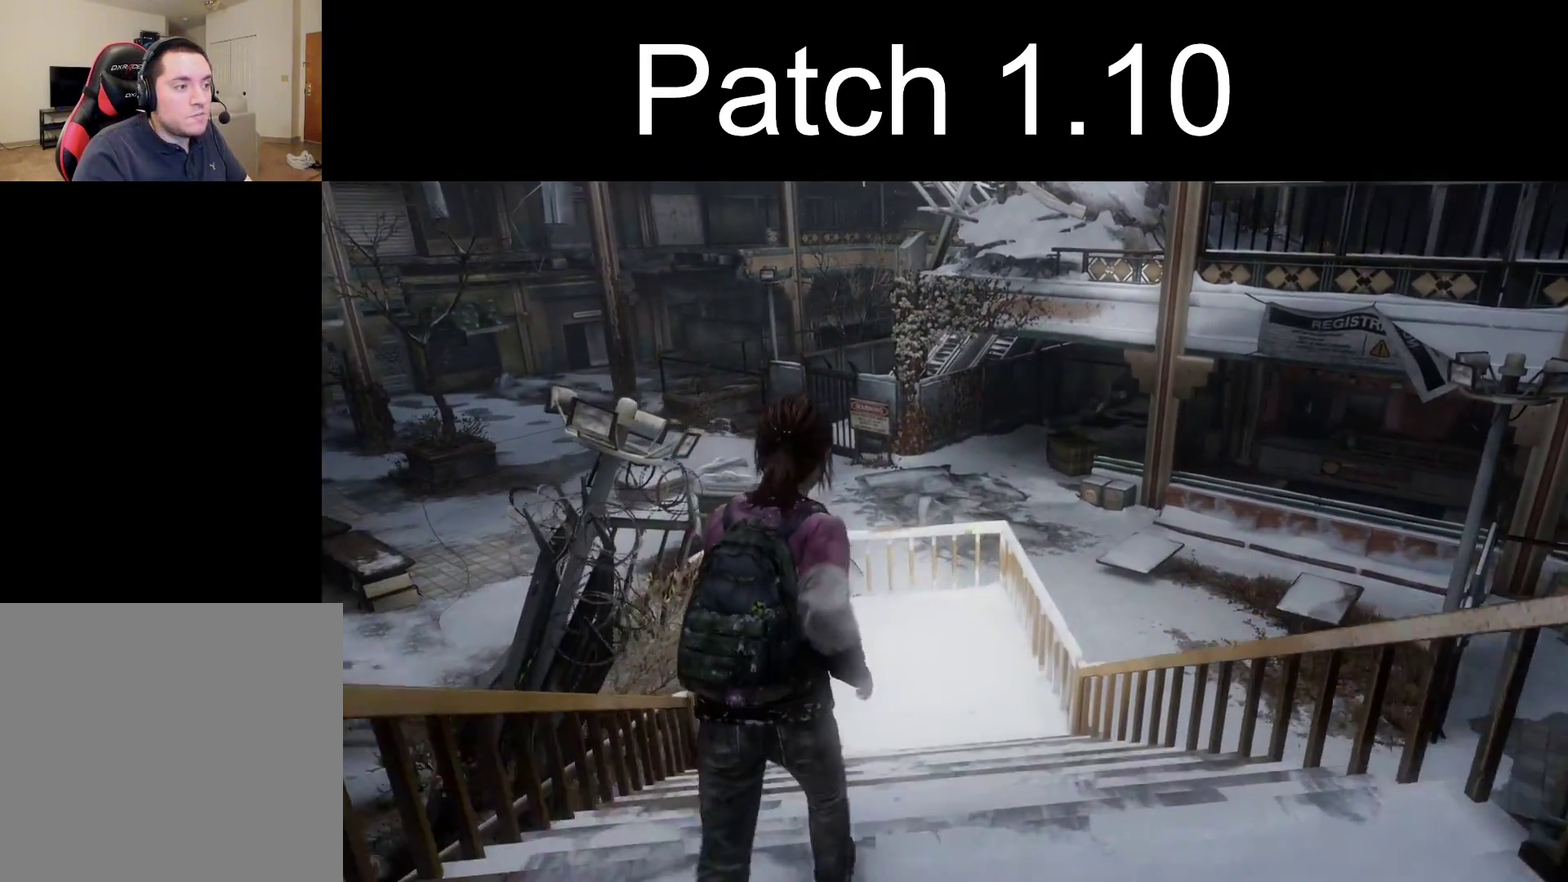
{"dt_ms": 200, "buttons": ["L2"], "left_stick": "up", "right_stick": "center", "events": [[200, "right_stick", "center"]]}
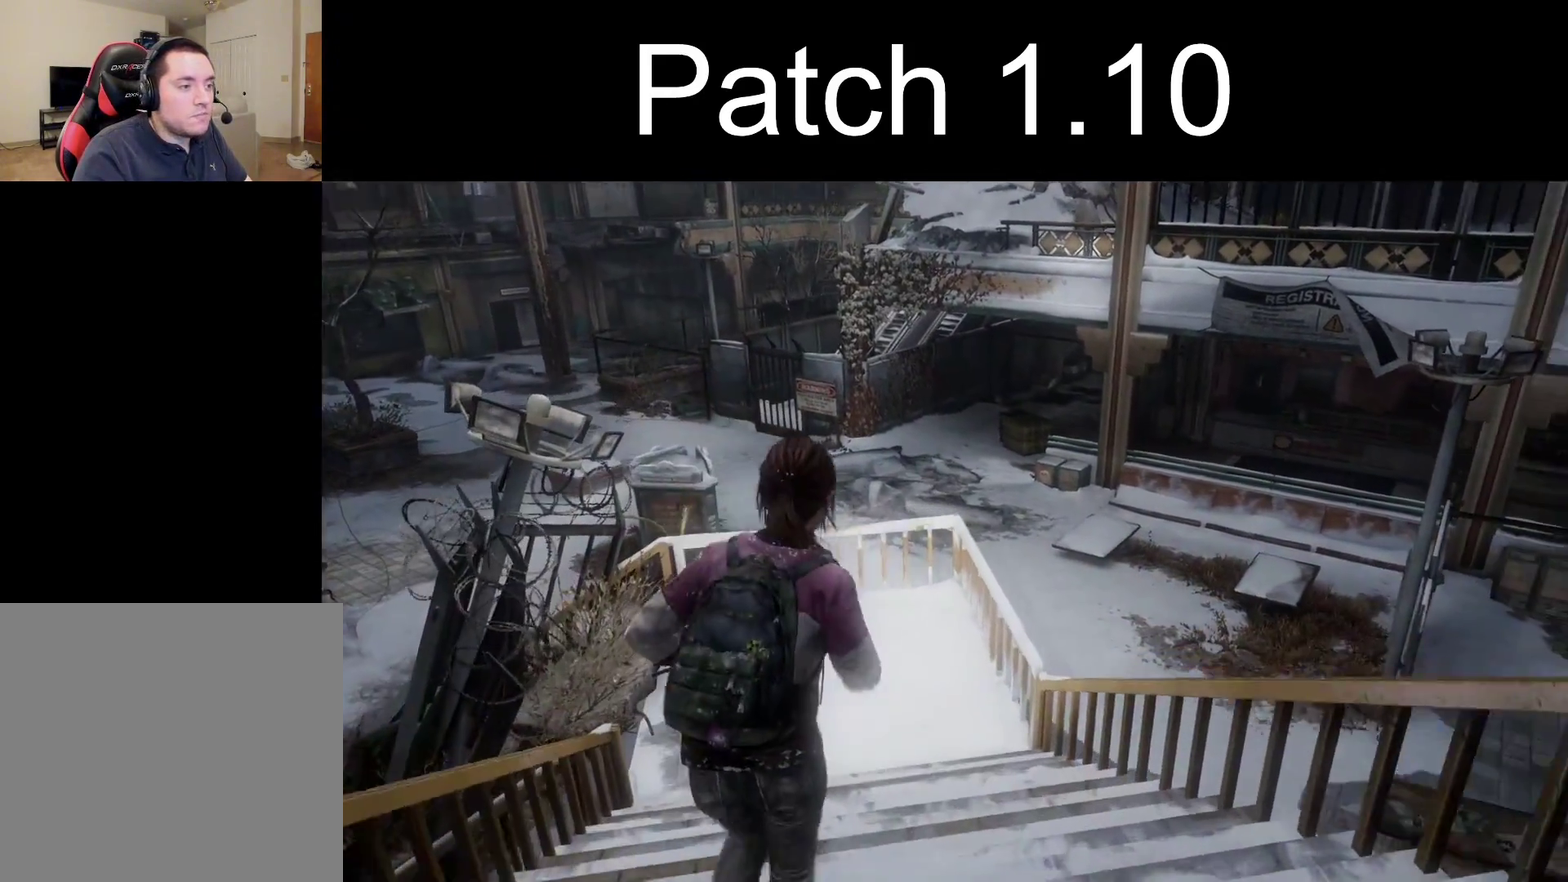
{"dt_ms": 400, "buttons": ["L2"], "left_stick": "up", "right_stick": "center", "events": []}
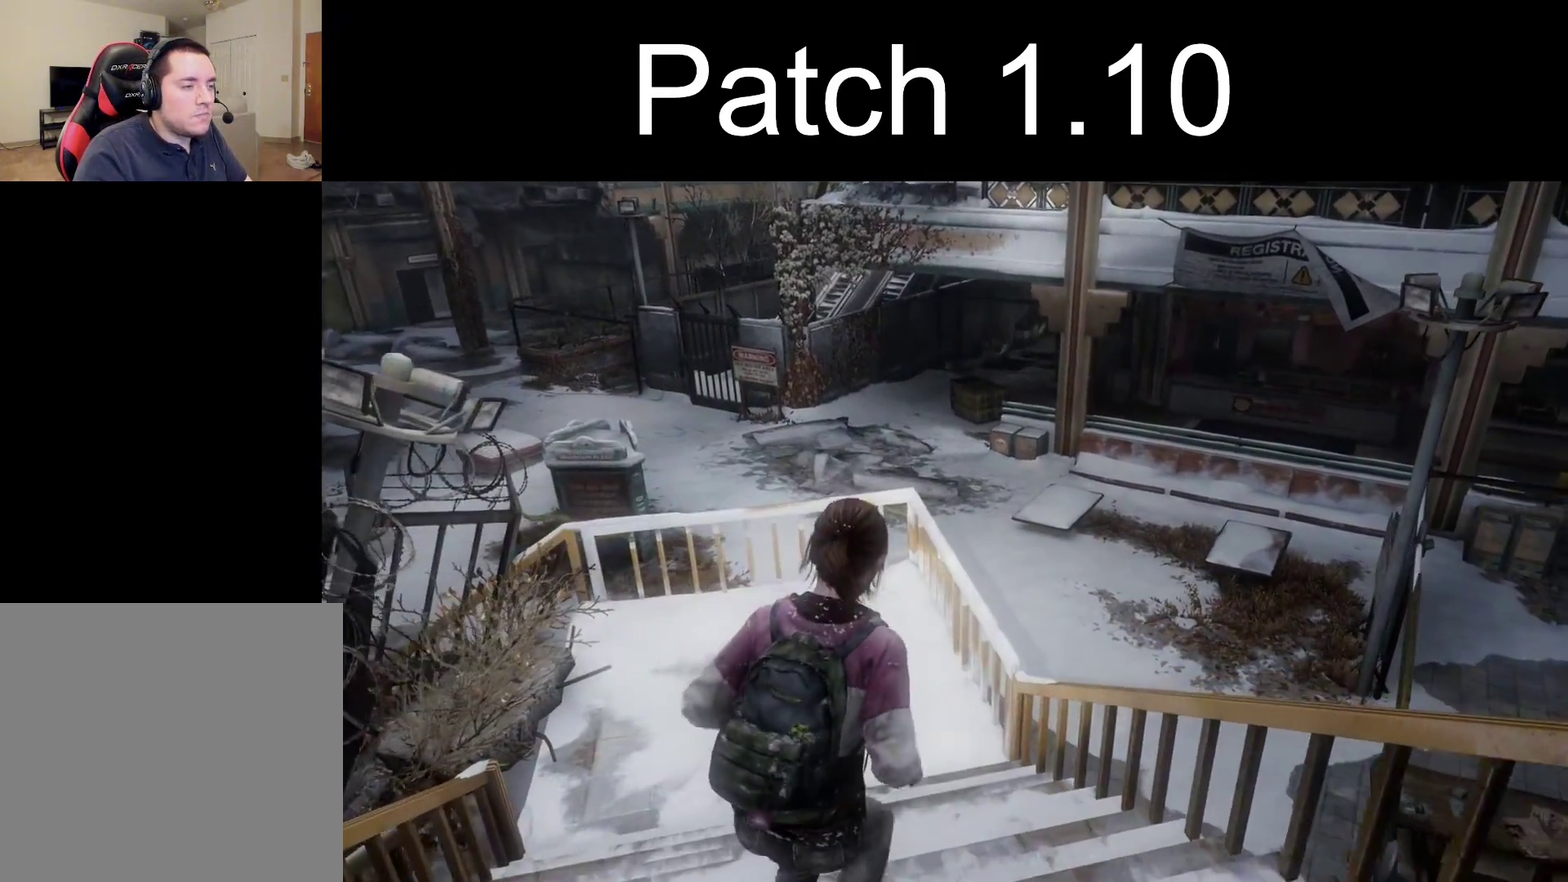
{"dt_ms": 300, "buttons": ["L2"], "left_stick": "up", "right_stick": "center", "events": []}
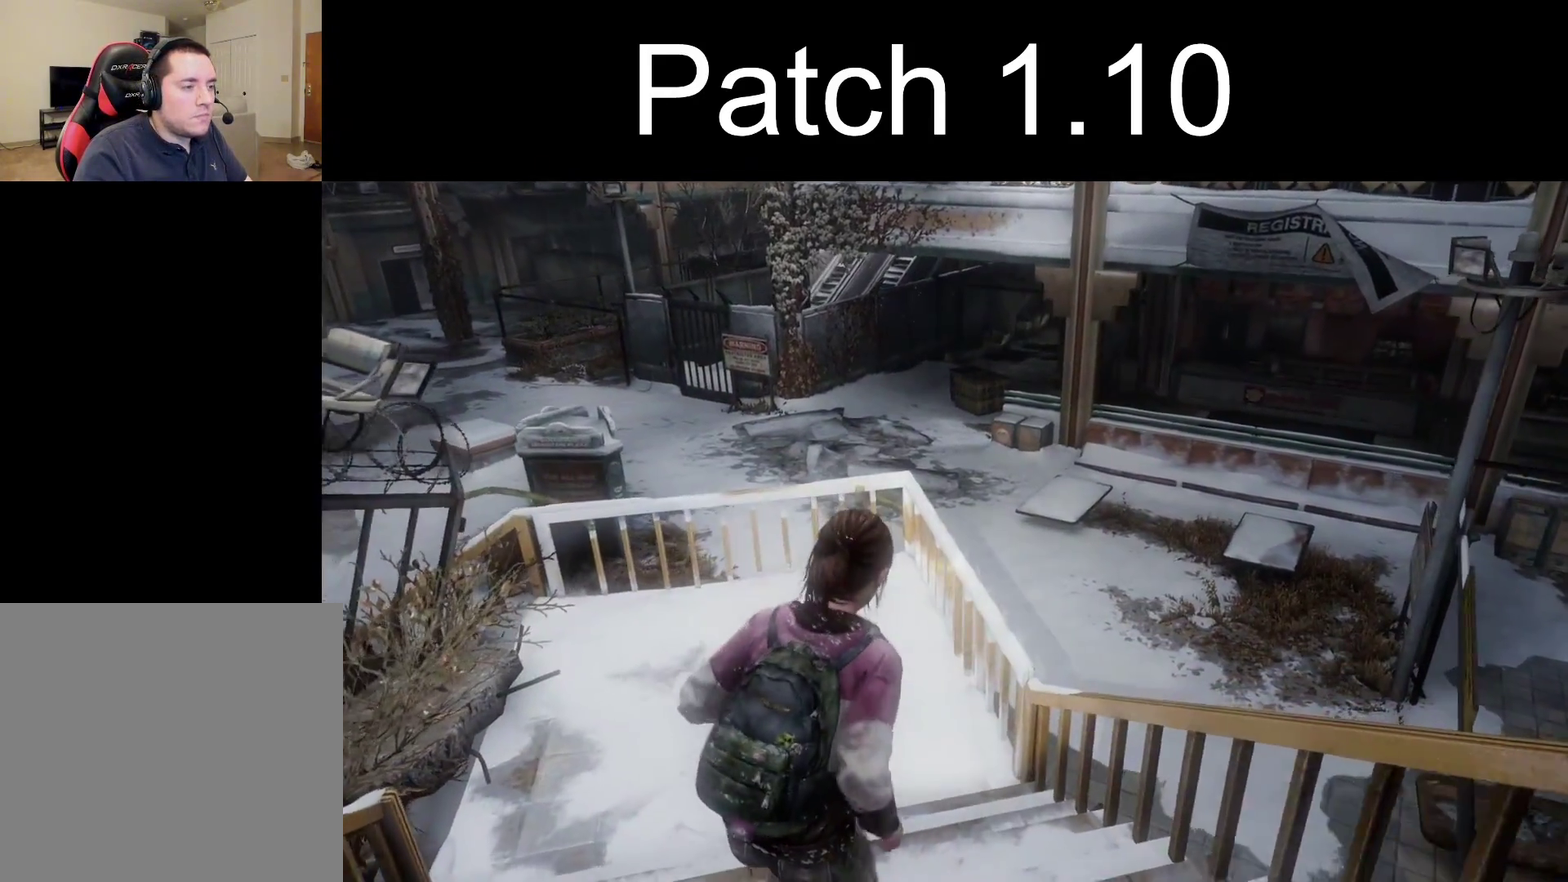
{"dt_ms": 300, "buttons": ["L2"], "left_stick": "up", "right_stick": "right"}
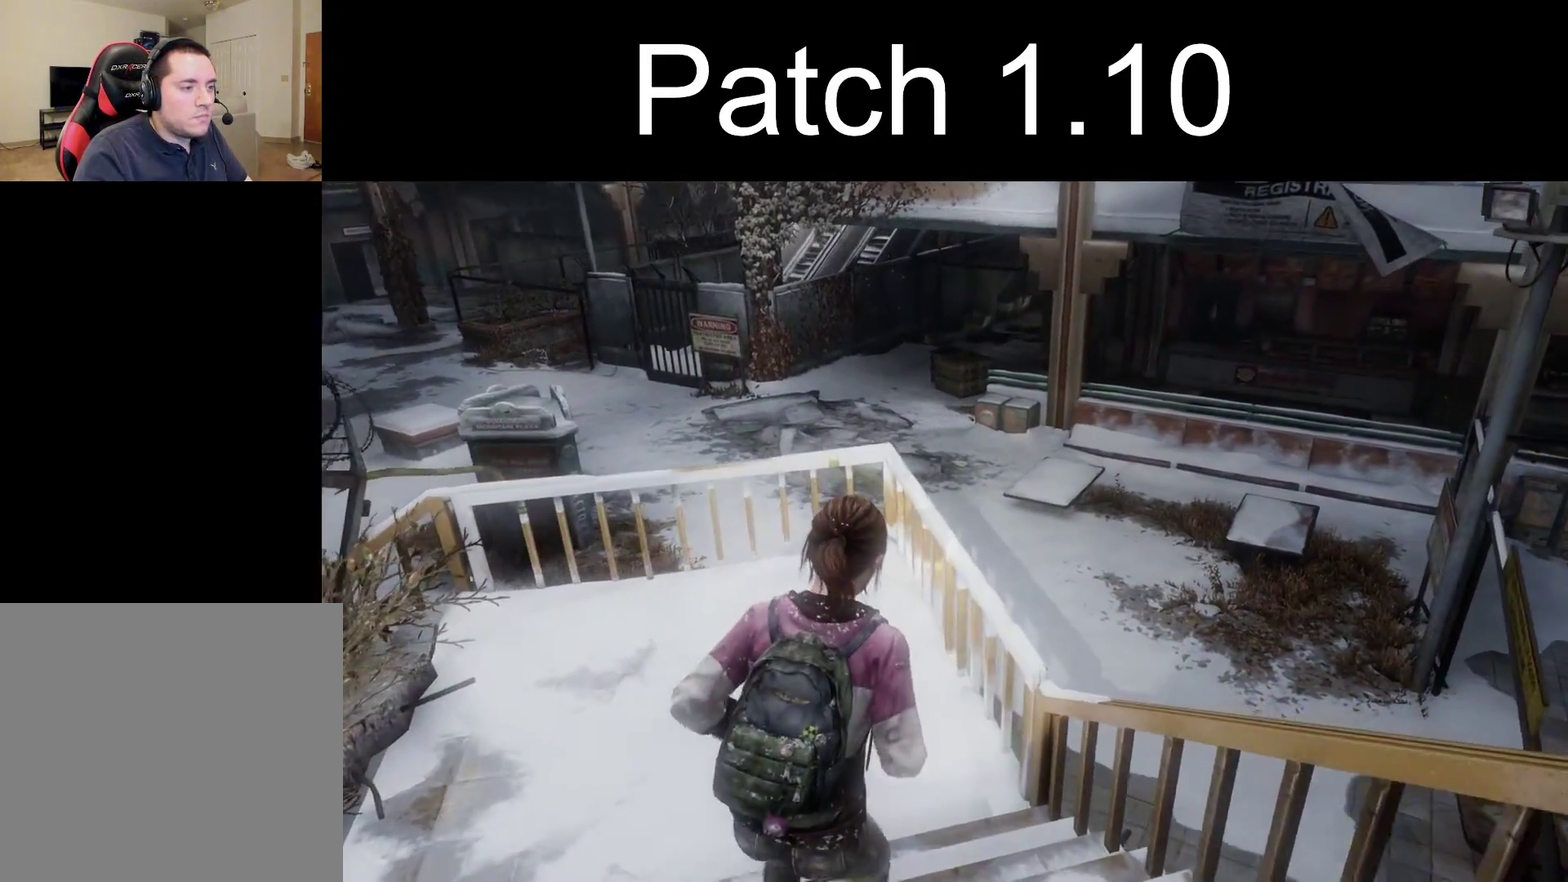
{"dt_ms": 300, "buttons": ["L2"], "left_stick": "up-left", "right_stick": "right"}
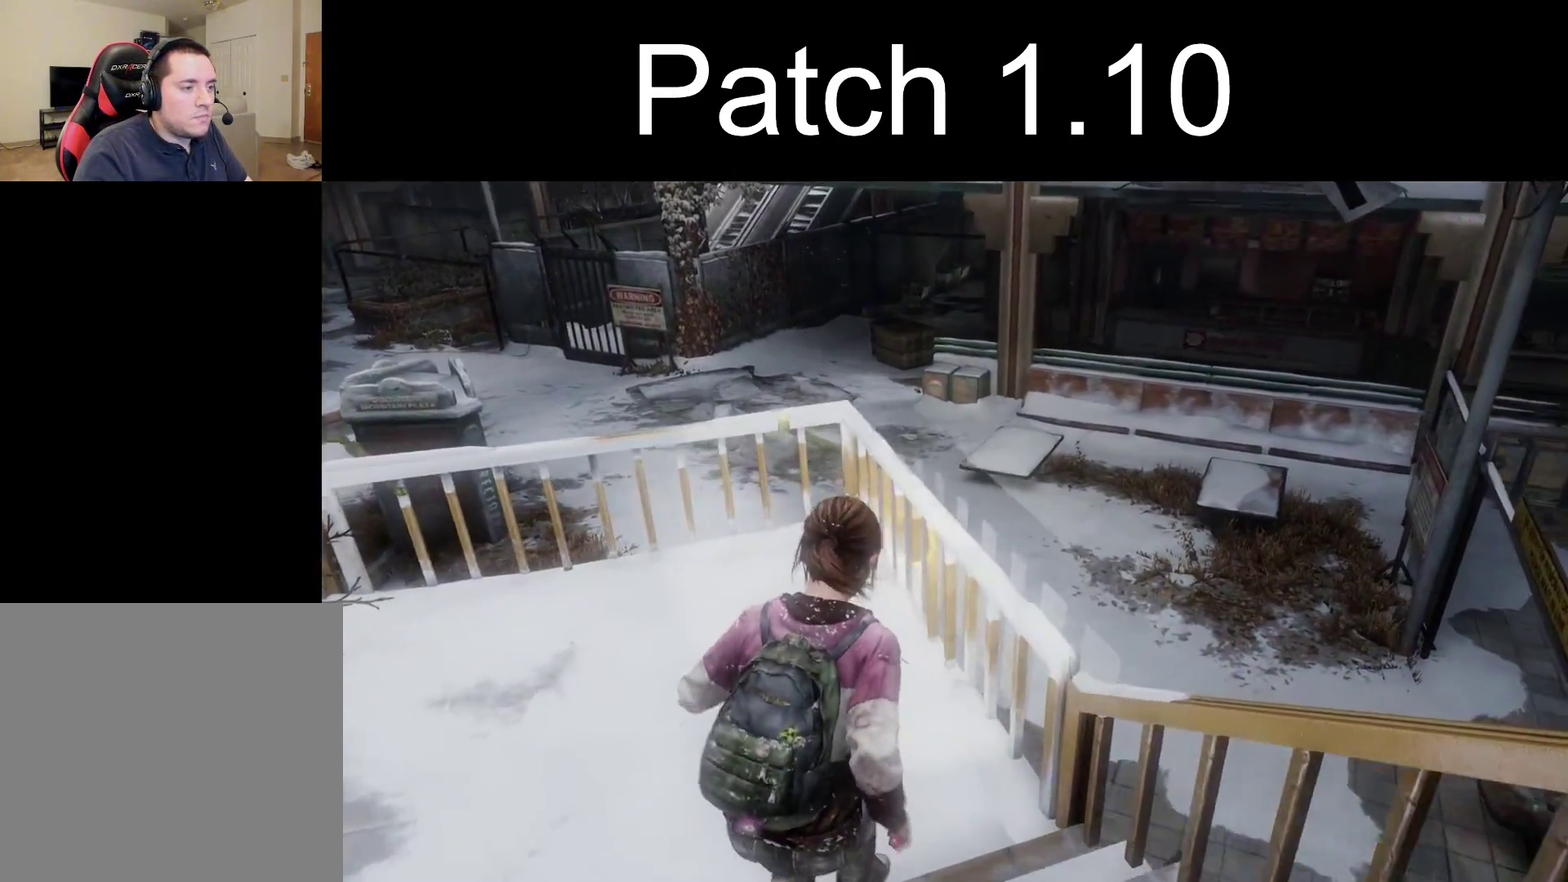
{"dt_ms": 500, "buttons": ["CROSS", "L2"], "left_stick": "up", "right_stick": "up-right", "events": [[200, "left_stick", "up"], [367, "right_stick", "up-right"], [433, "CROSS", "down"]]}
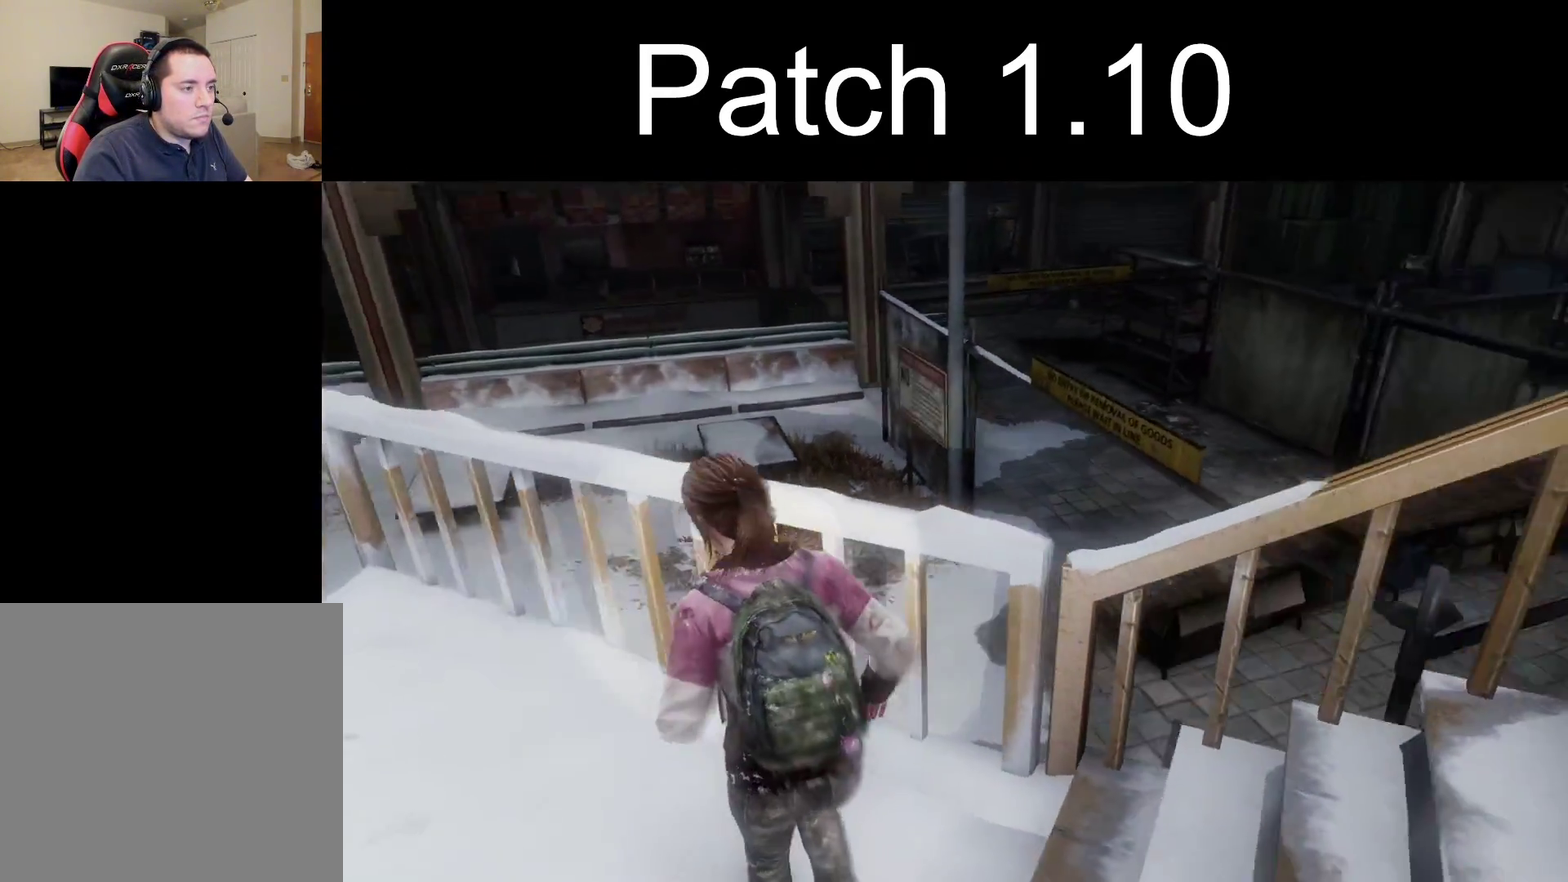
{"dt_ms": 300, "buttons": ["CROSS", "L2"], "left_stick": "up", "right_stick": "center", "events": [[17, "CROSS", "up"], [17, "right_stick", "center"], [117, "CROSS", "down"], [217, "CROSS", "up"], [283, "CROSS", "down"]]}
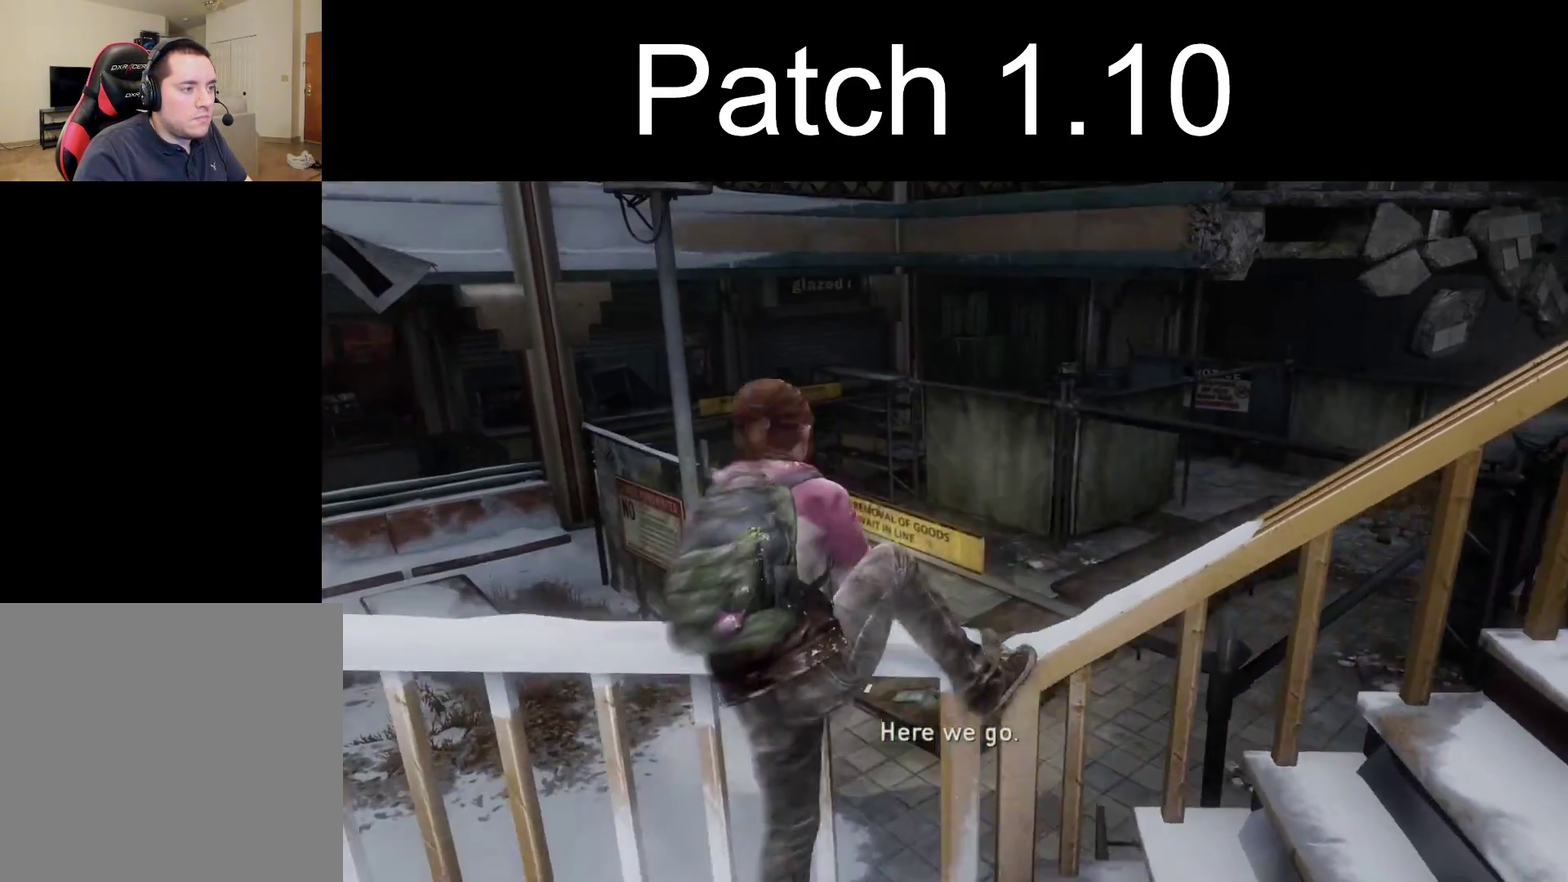
{"dt_ms": 300, "buttons": ["L2"], "left_stick": "up", "right_stick": "center", "events": [[33, "CROSS", "up"]]}
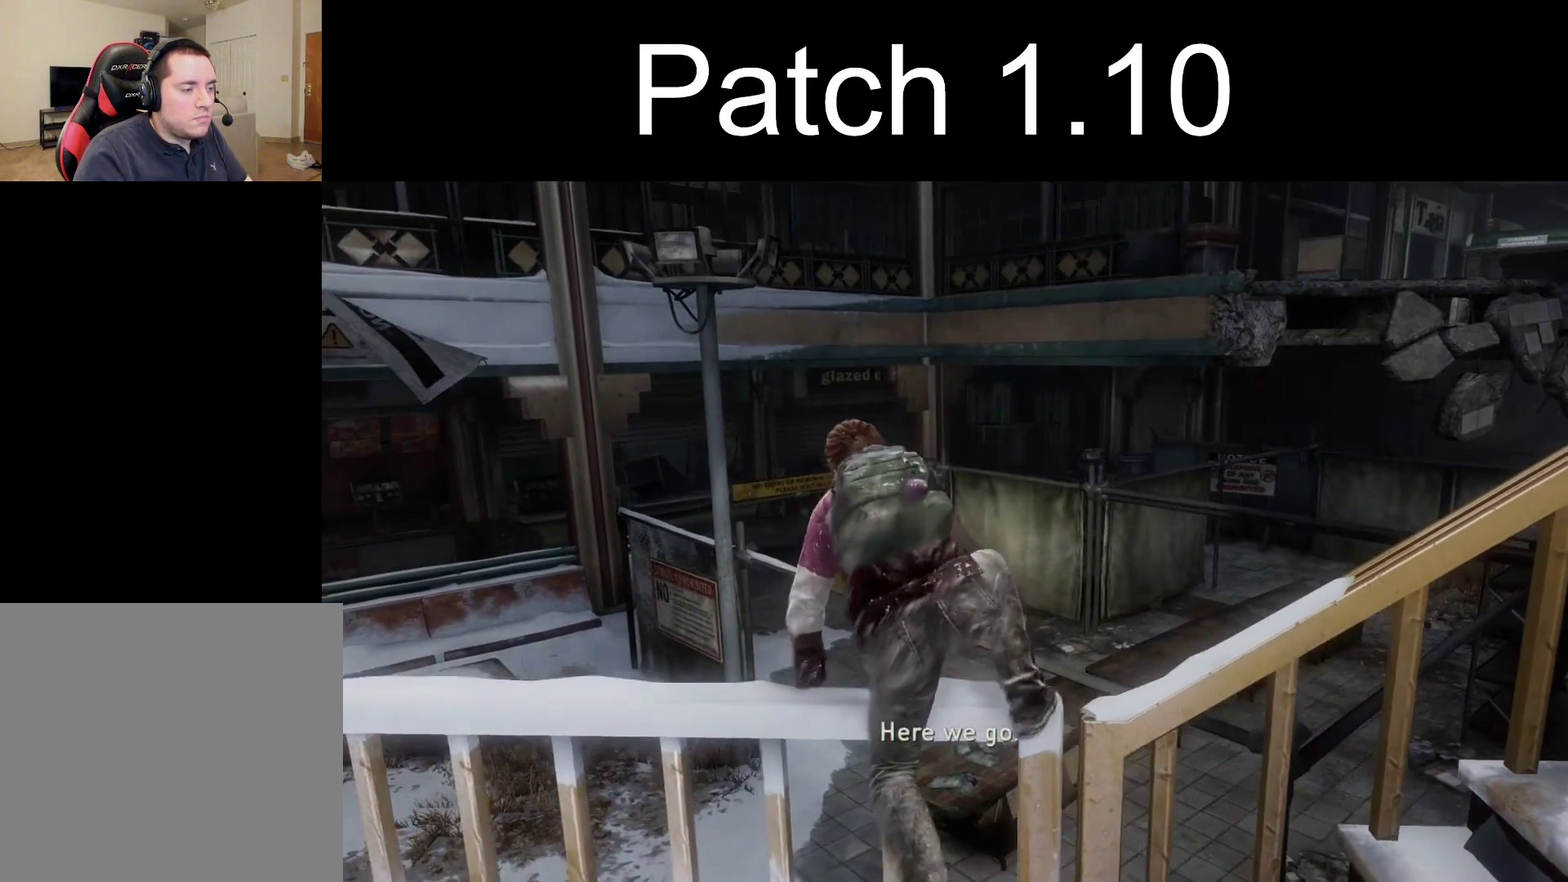
{"dt_ms": 300, "buttons": [], "left_stick": "center", "right_stick": "center", "events": [[67, "left_stick", "center"], [83, "L2", "up"]]}
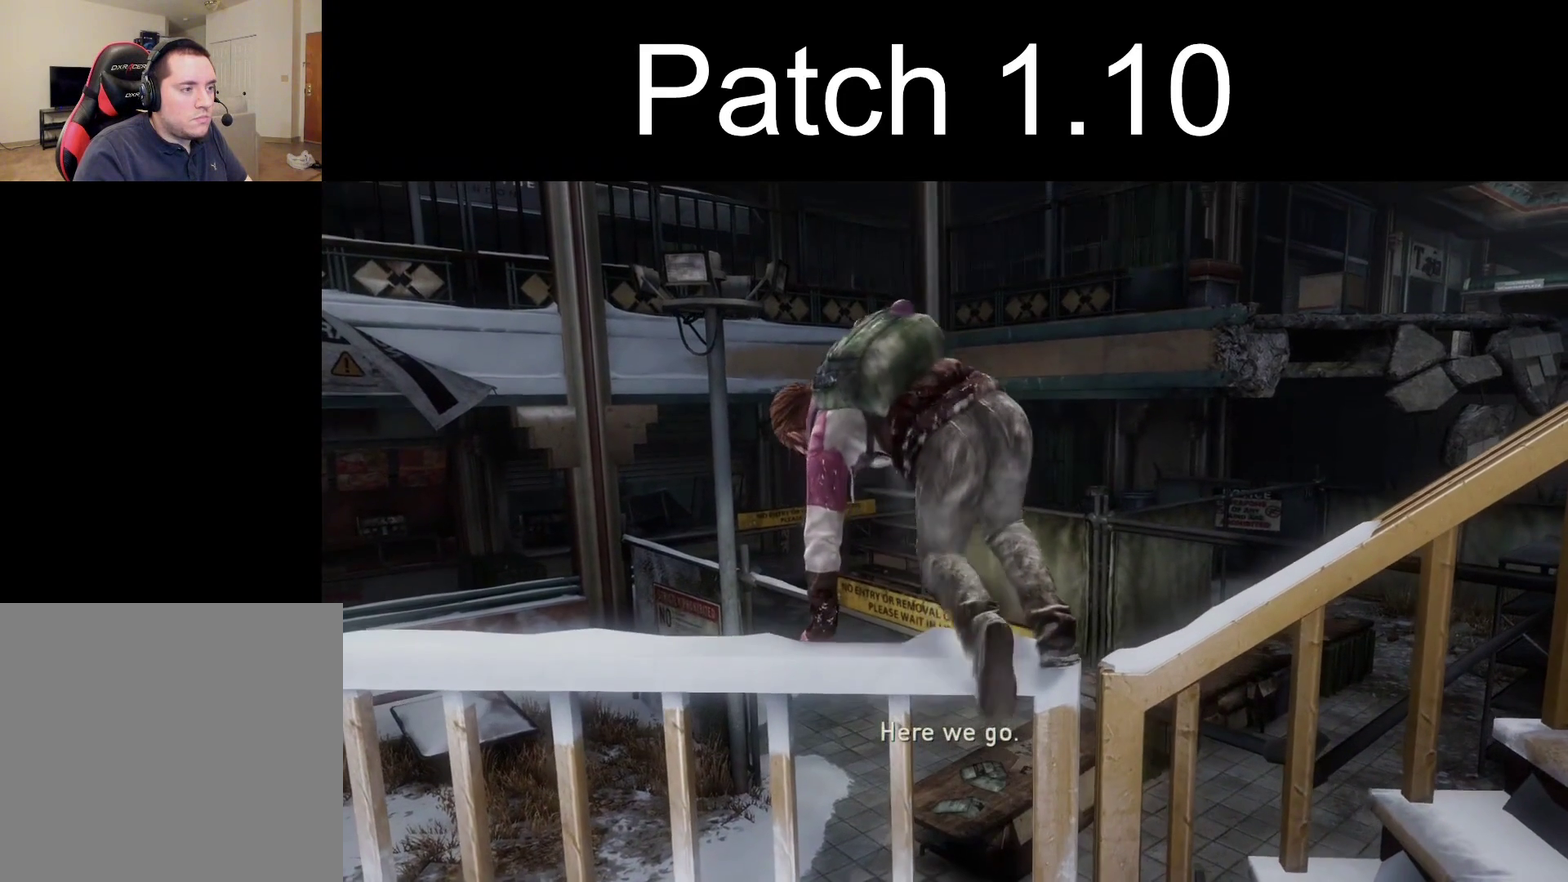
{"dt_ms": 300, "buttons": ["START"], "left_stick": "center", "right_stick": "center", "events": [[233, "START", "down"]]}
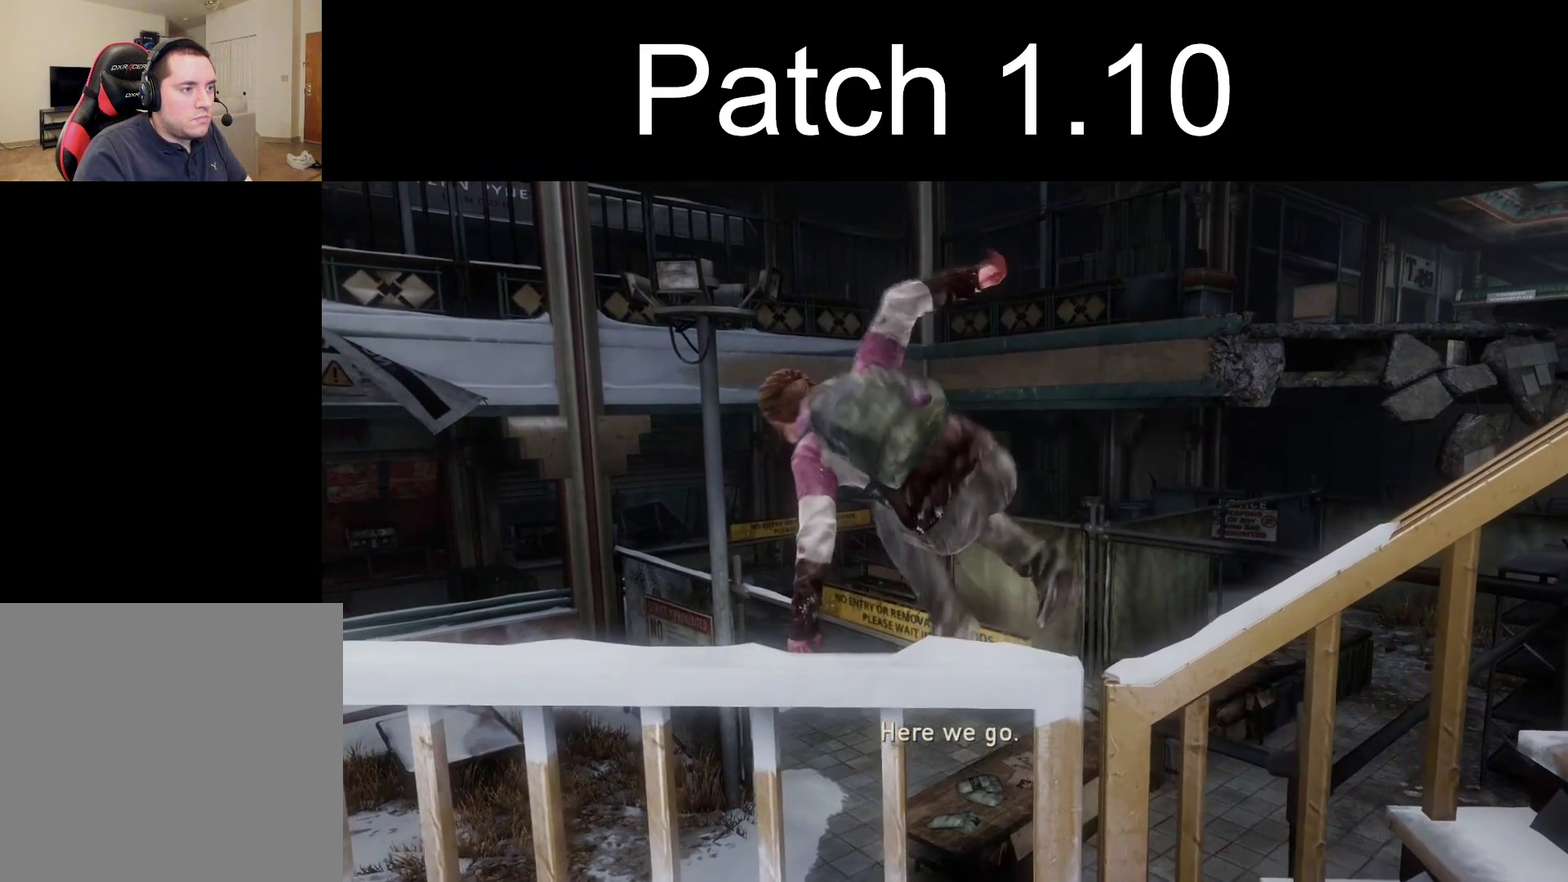
{"dt_ms": 400, "buttons": [], "left_stick": "center", "right_stick": "center", "events": [[83, "START", "up"]]}